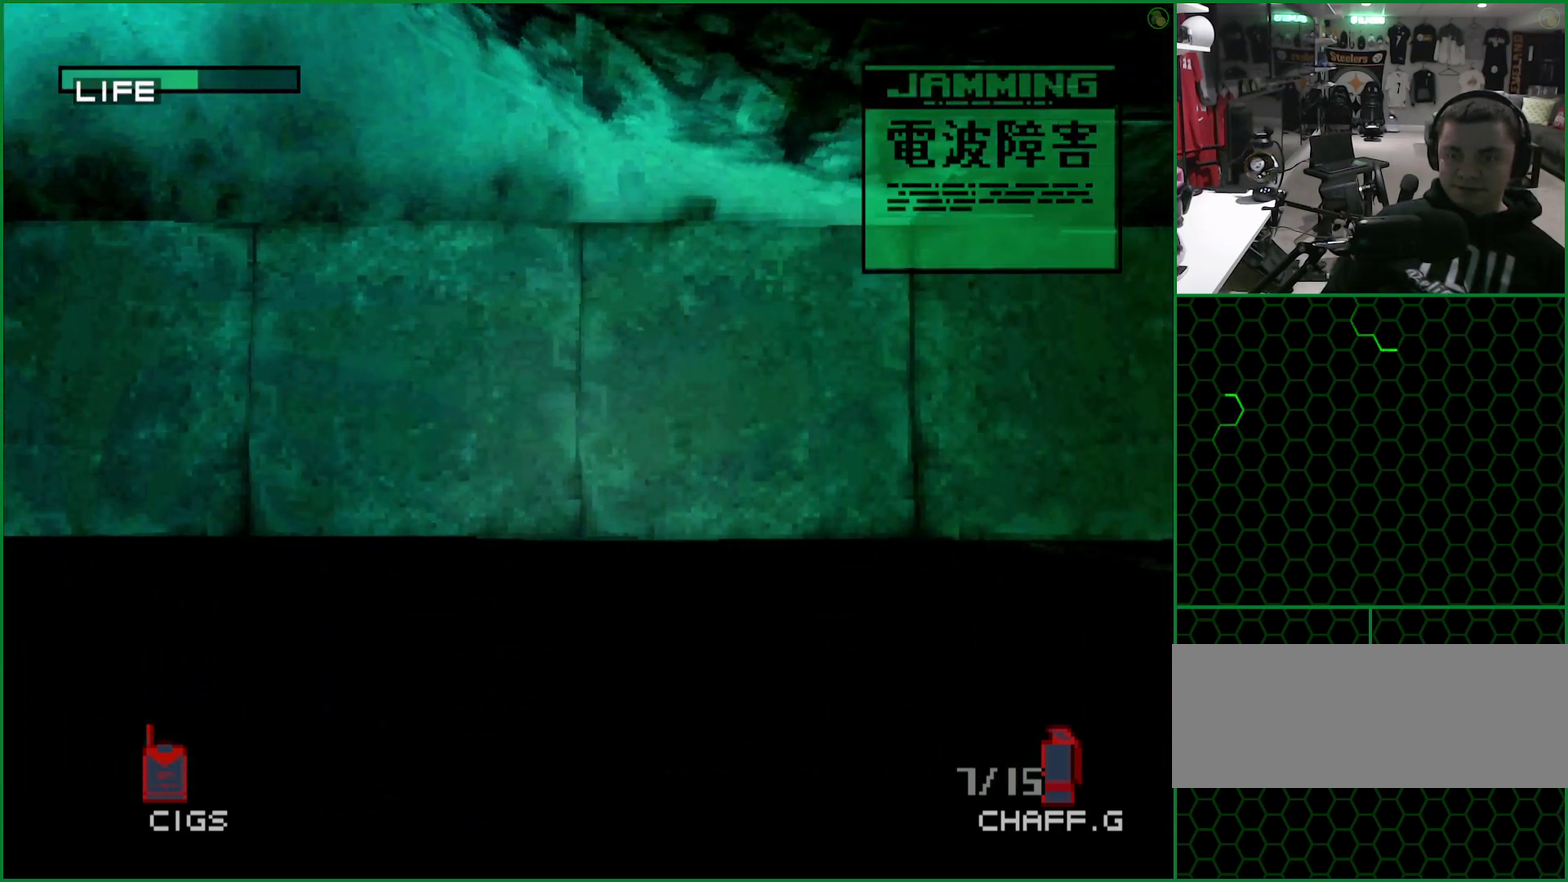
Gameplay with a controller (PlayStation layout); each line is a JSON object with the inputs held at the frame after it. "events" lists button and stick changes between this image and that frame as [ms after this image, input, new state], when the widget could be followed in between. Not read: L1 L3 R1 R3 right_stick.
{"buttons": ["DPAD_DOWN", "DPAD_RIGHT"], "left_stick": "center", "events": []}
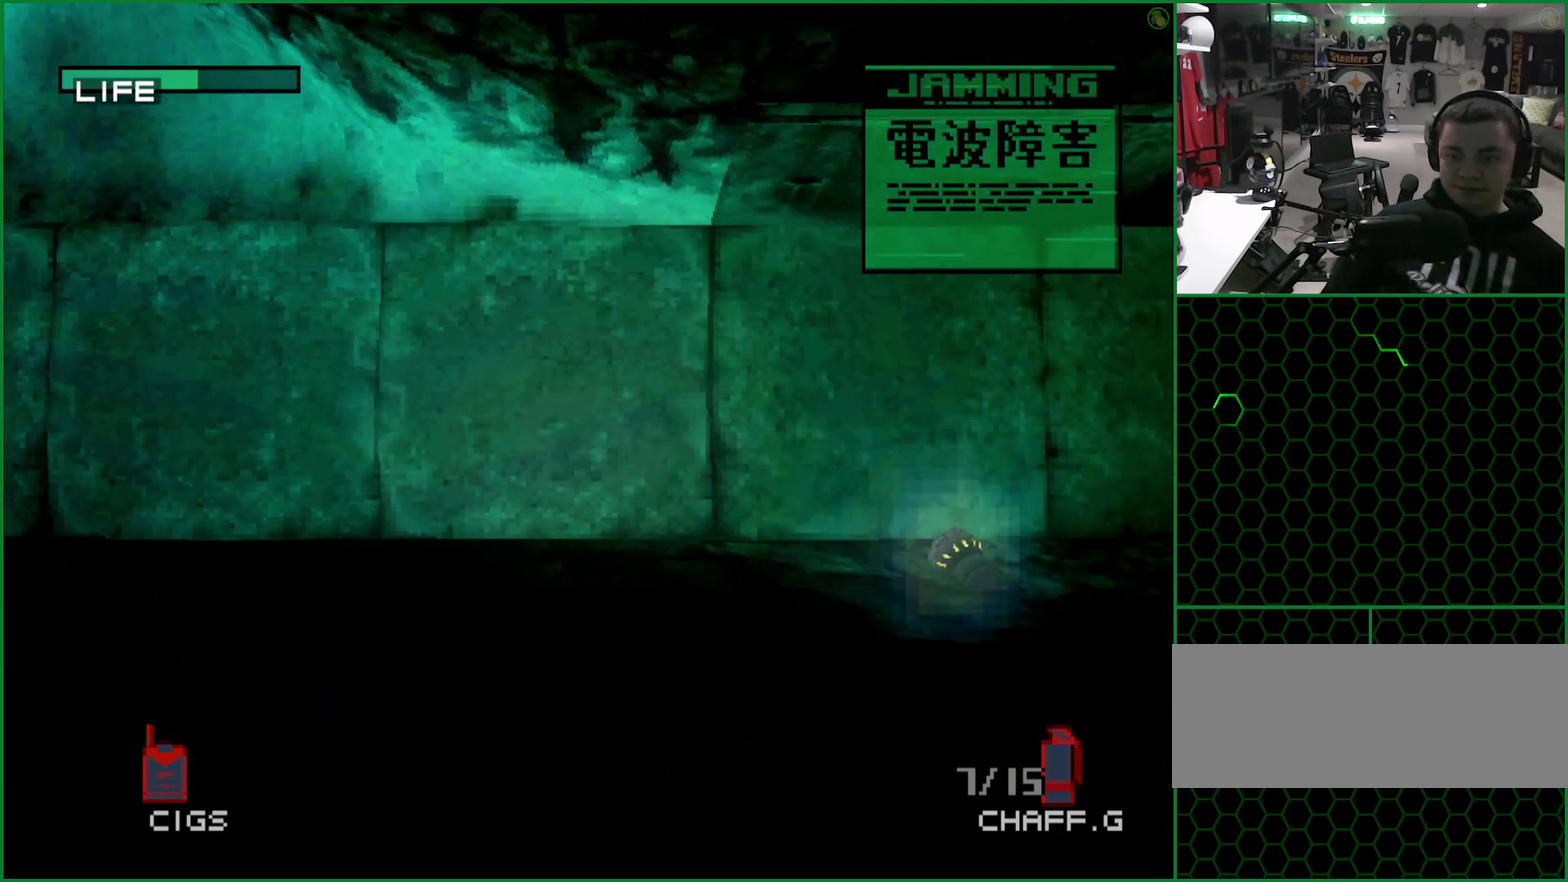
{"buttons": ["DPAD_DOWN", "DPAD_RIGHT"], "left_stick": "center", "events": []}
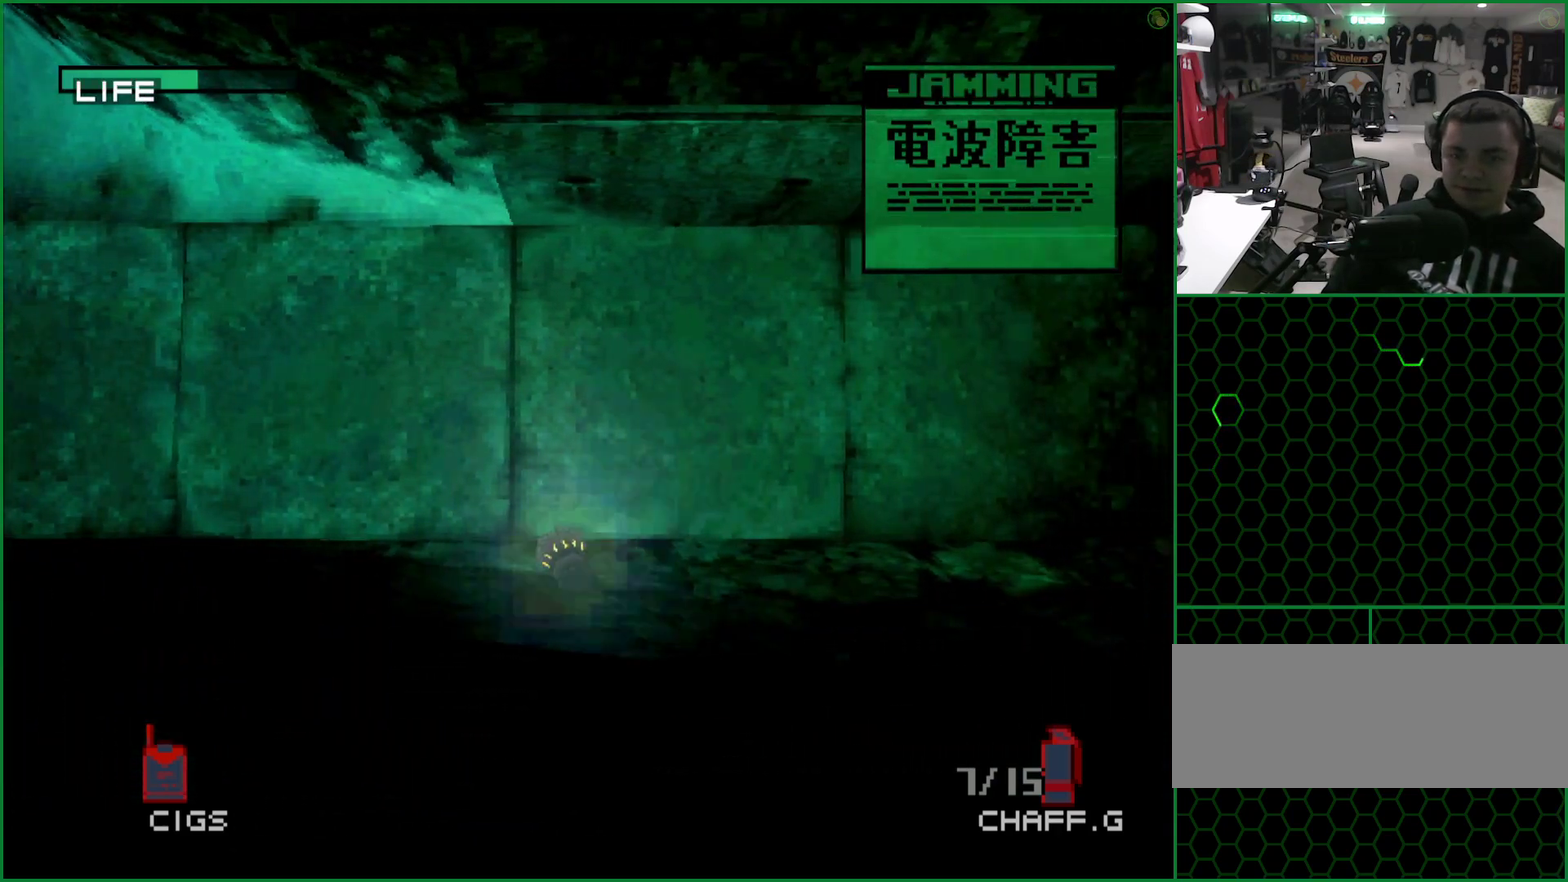
{"buttons": ["DPAD_DOWN", "DPAD_RIGHT"], "left_stick": "center", "events": []}
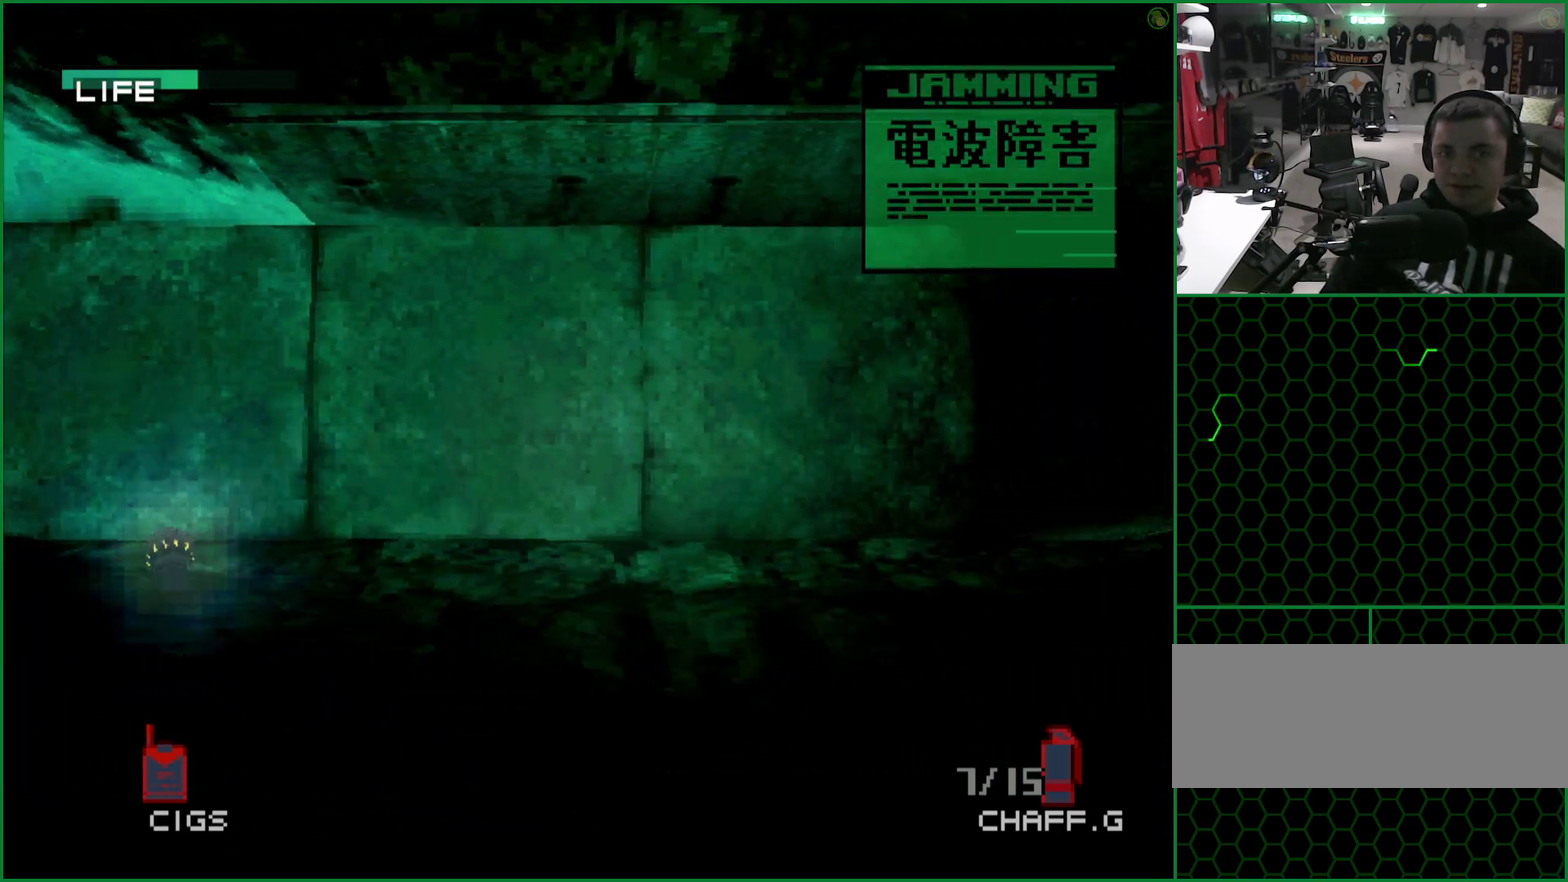
{"buttons": ["DPAD_DOWN", "DPAD_RIGHT"], "left_stick": "center", "events": []}
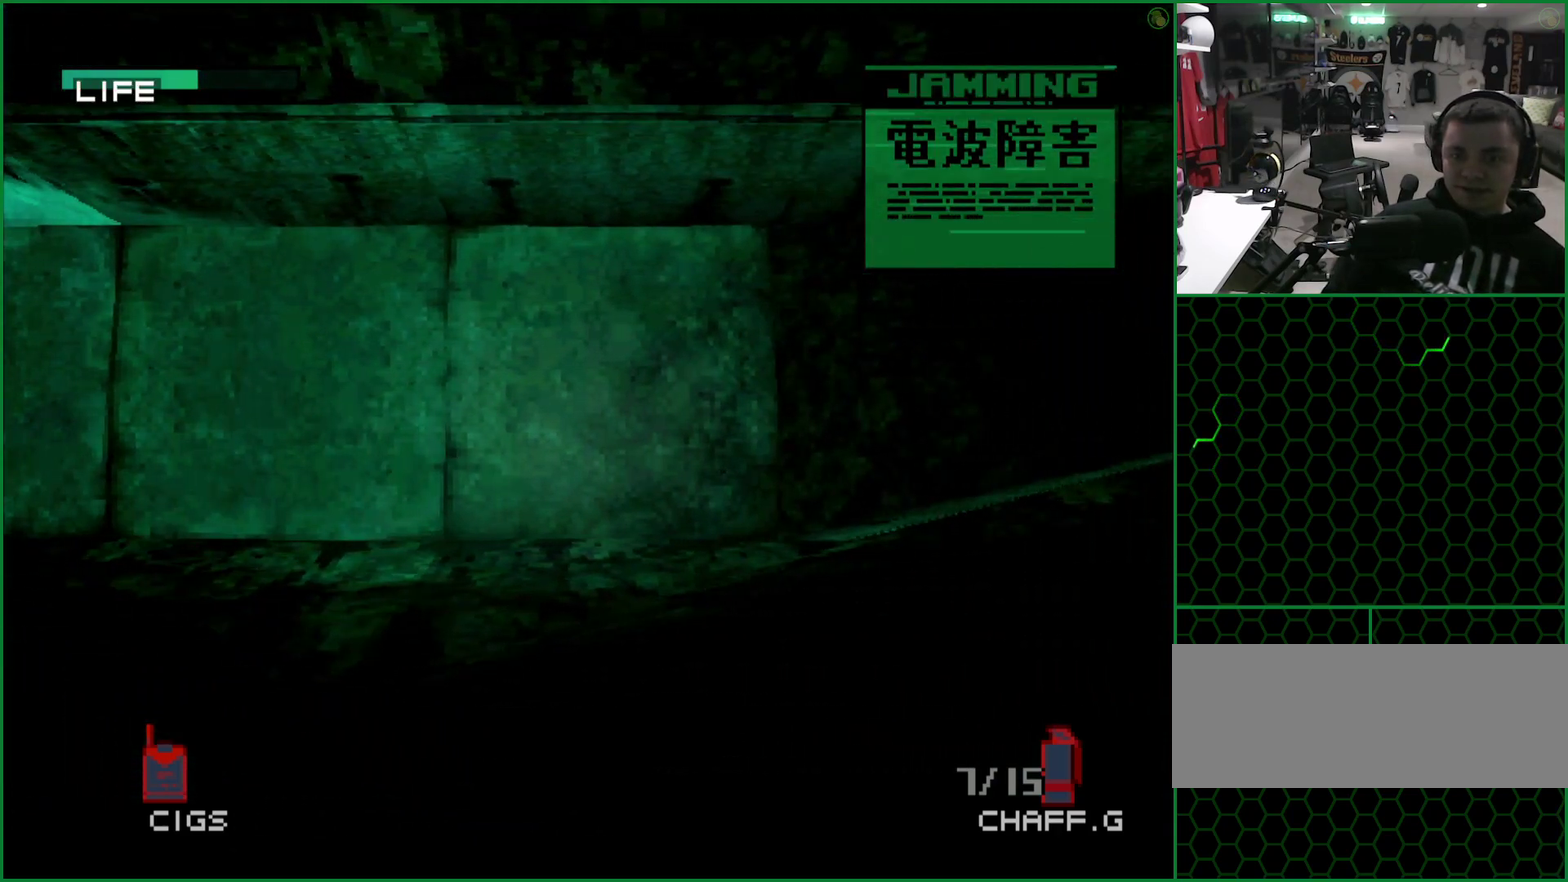
{"buttons": ["DPAD_DOWN", "DPAD_RIGHT"], "left_stick": "center", "events": []}
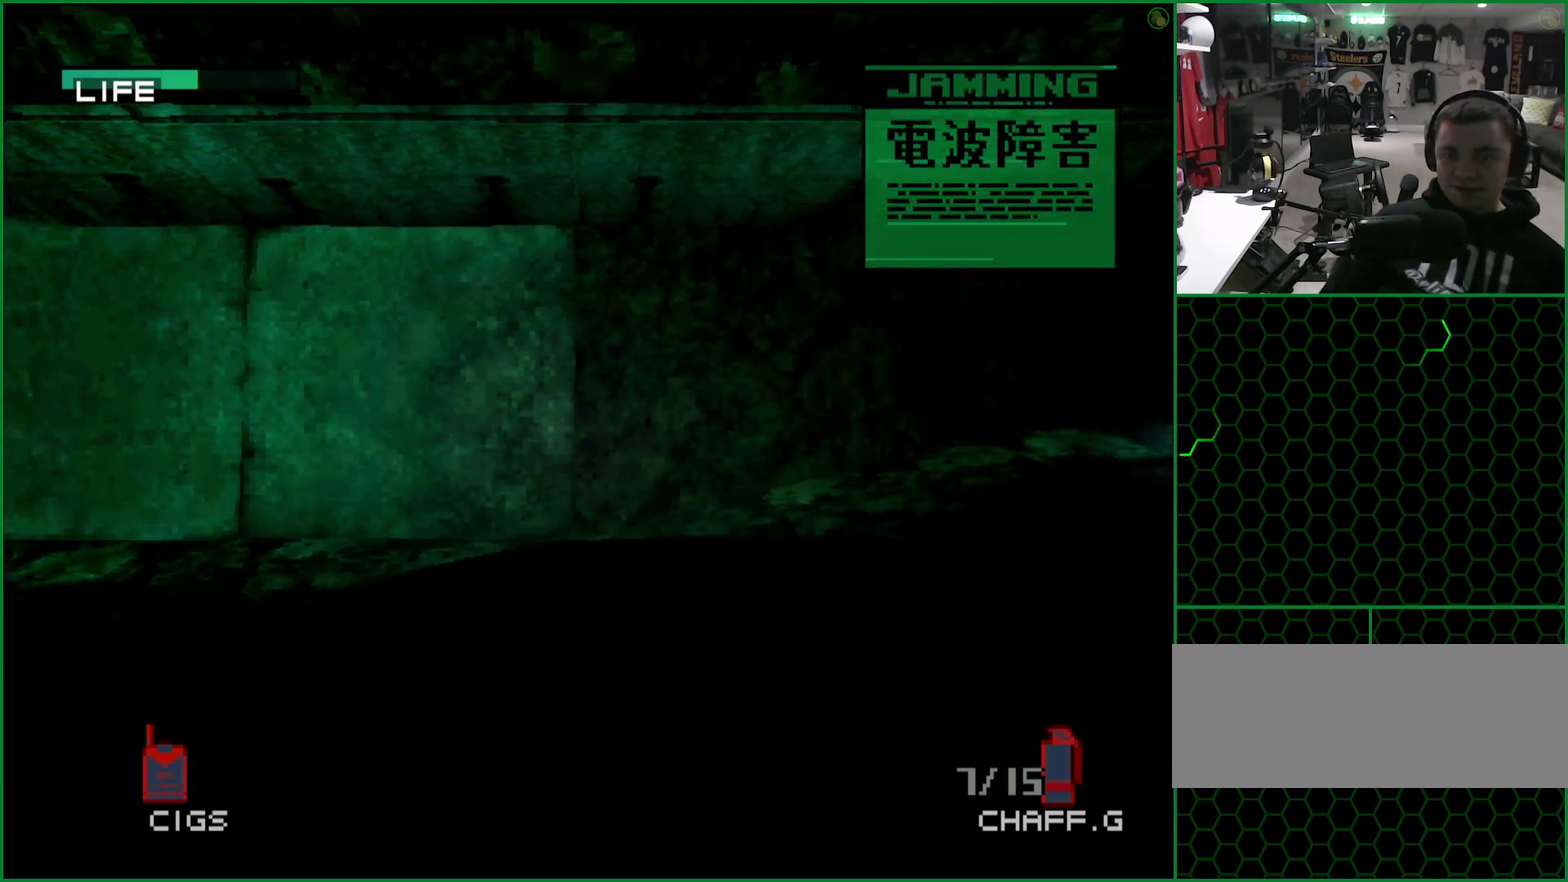
{"buttons": ["DPAD_DOWN", "DPAD_RIGHT"], "left_stick": "center", "events": []}
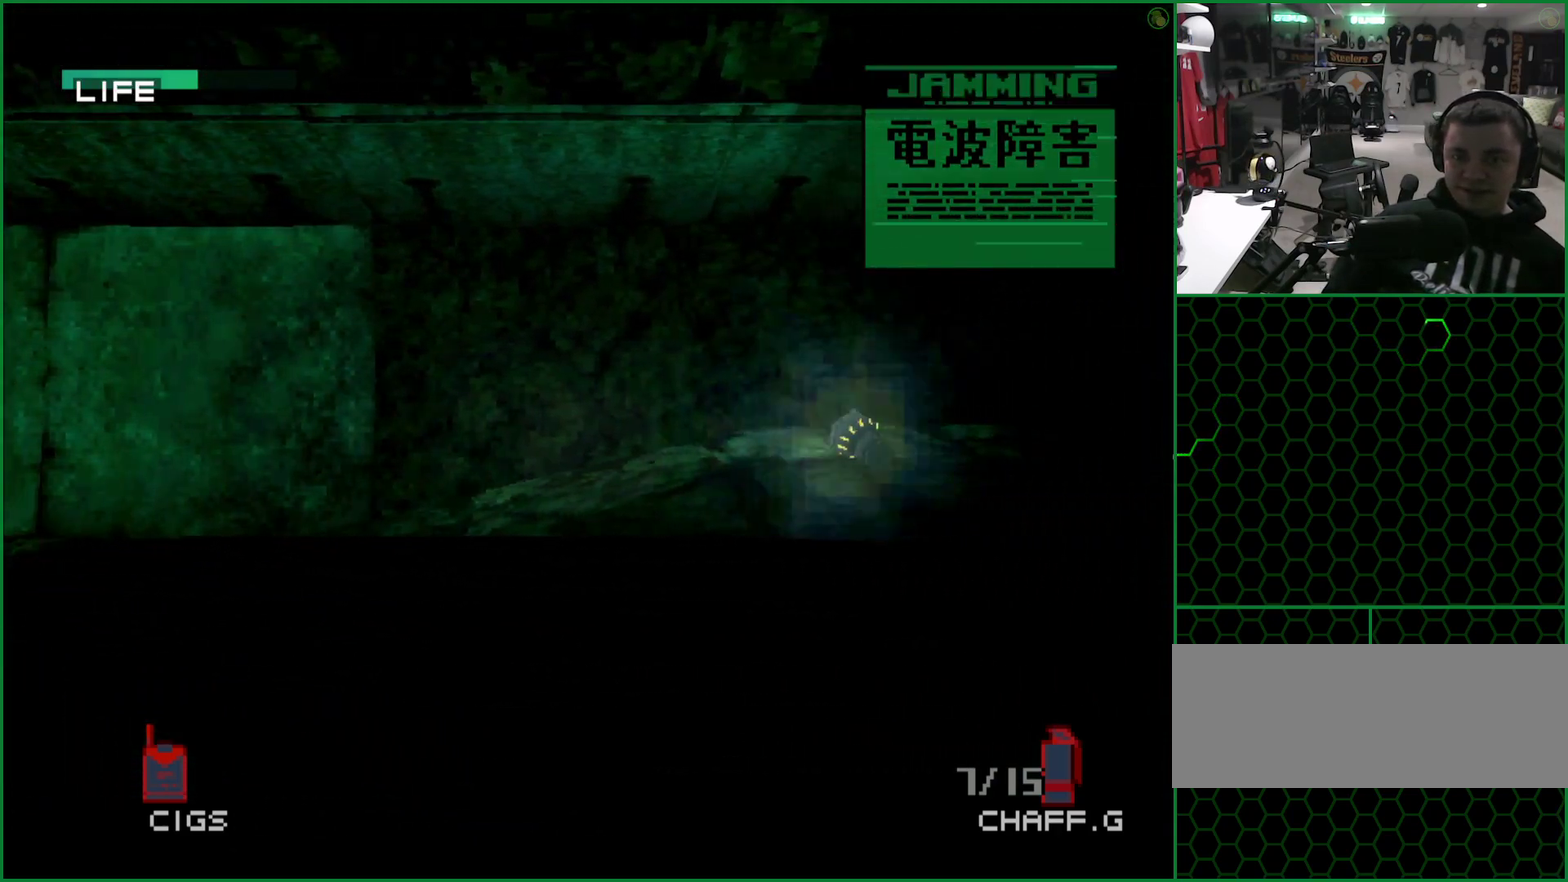
{"buttons": ["DPAD_DOWN", "DPAD_RIGHT"], "left_stick": "center", "events": []}
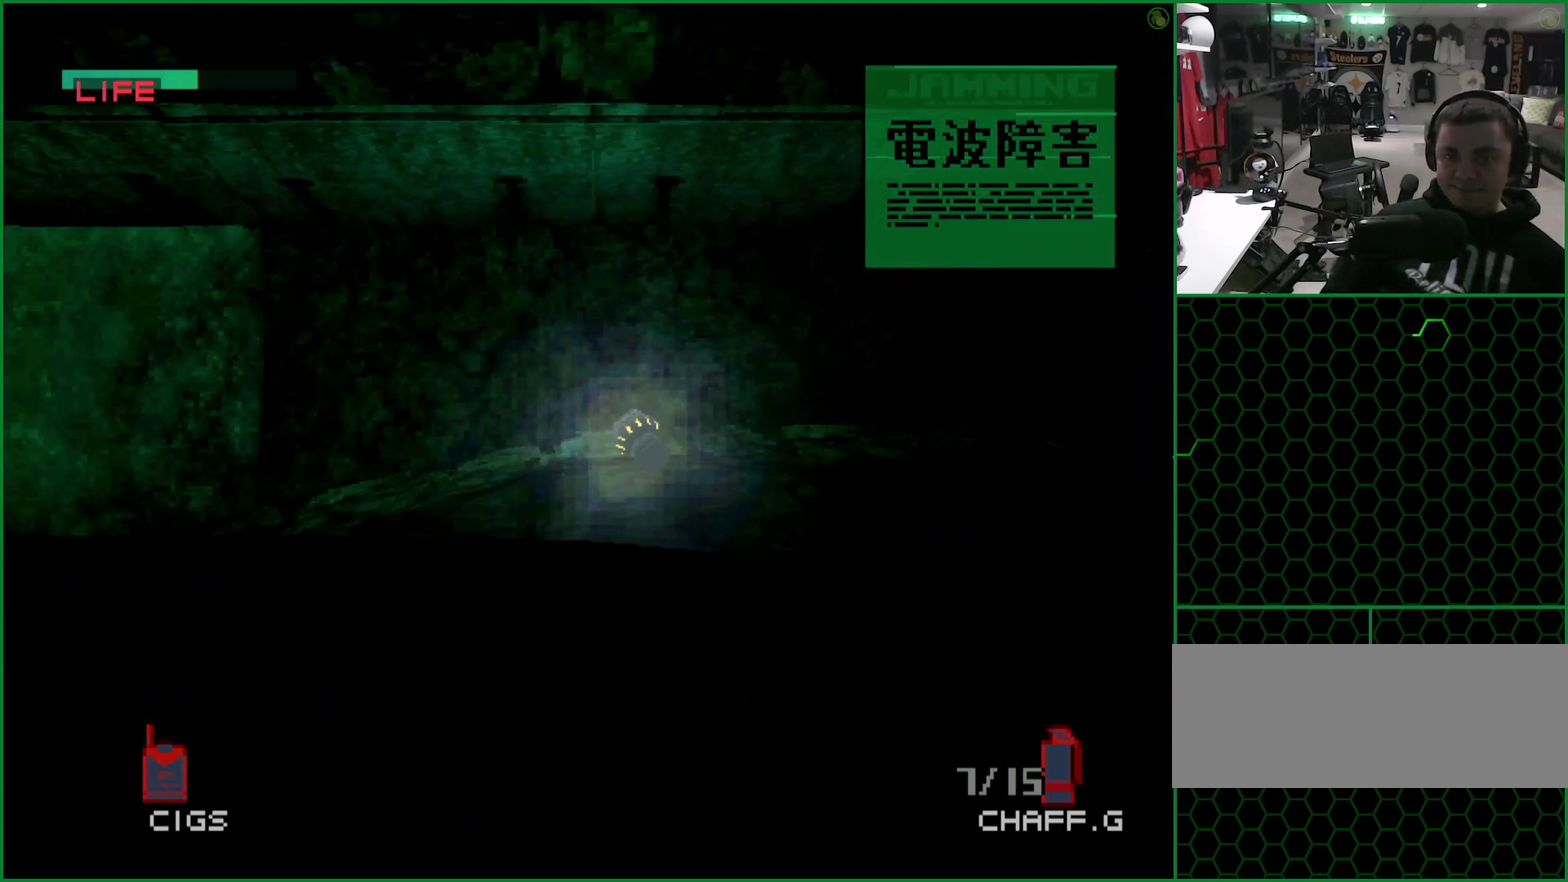
{"buttons": ["DPAD_DOWN"], "left_stick": "center", "events": [[483, "DPAD_RIGHT", "up"]]}
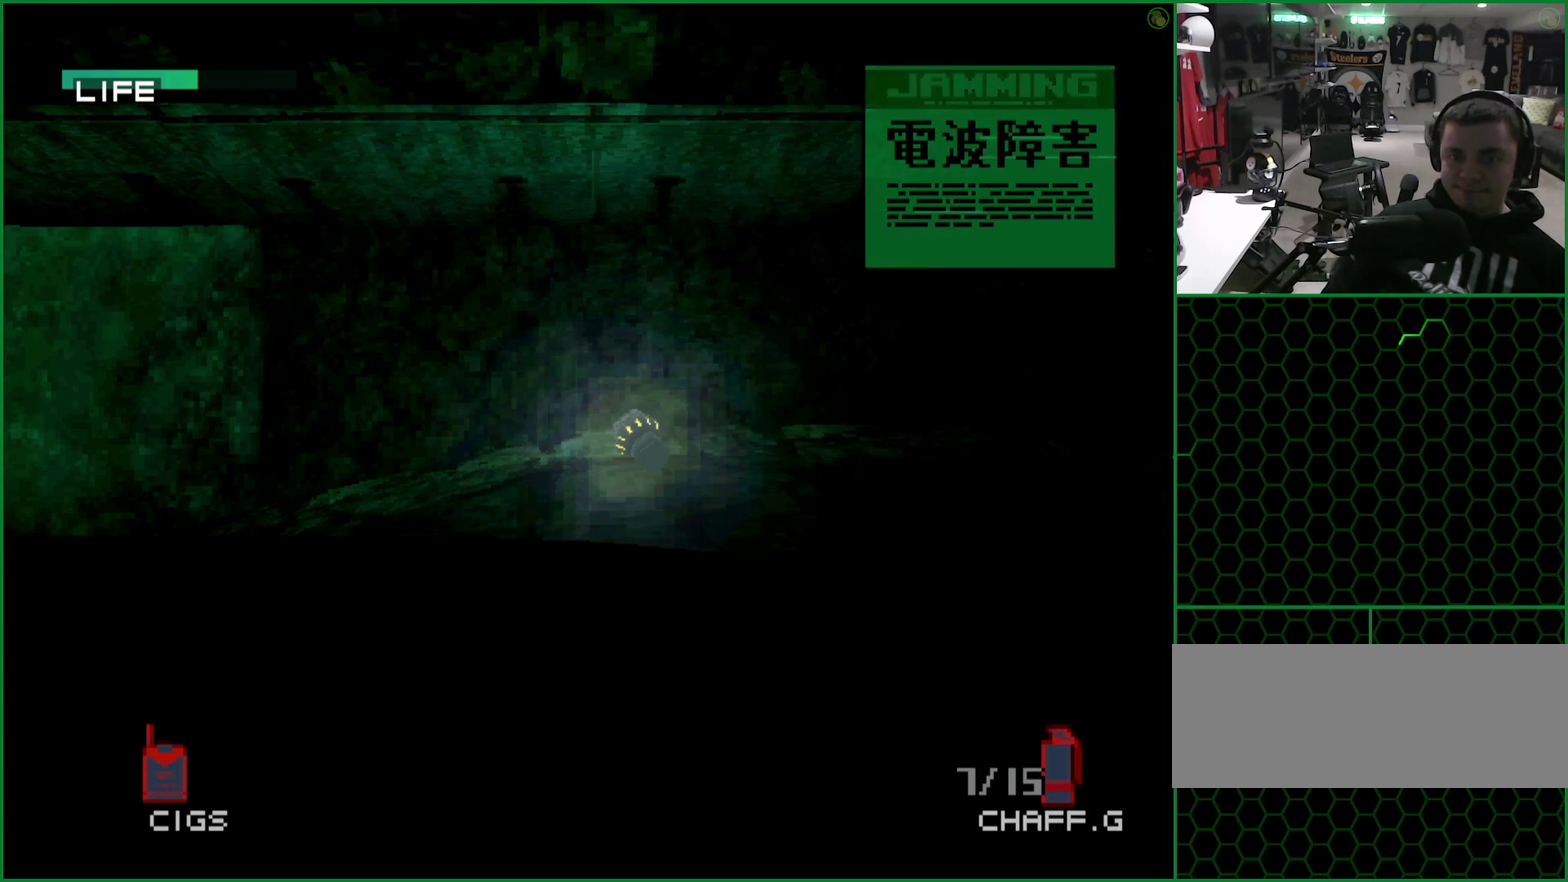
{"buttons": ["DPAD_DOWN"], "left_stick": "center", "events": []}
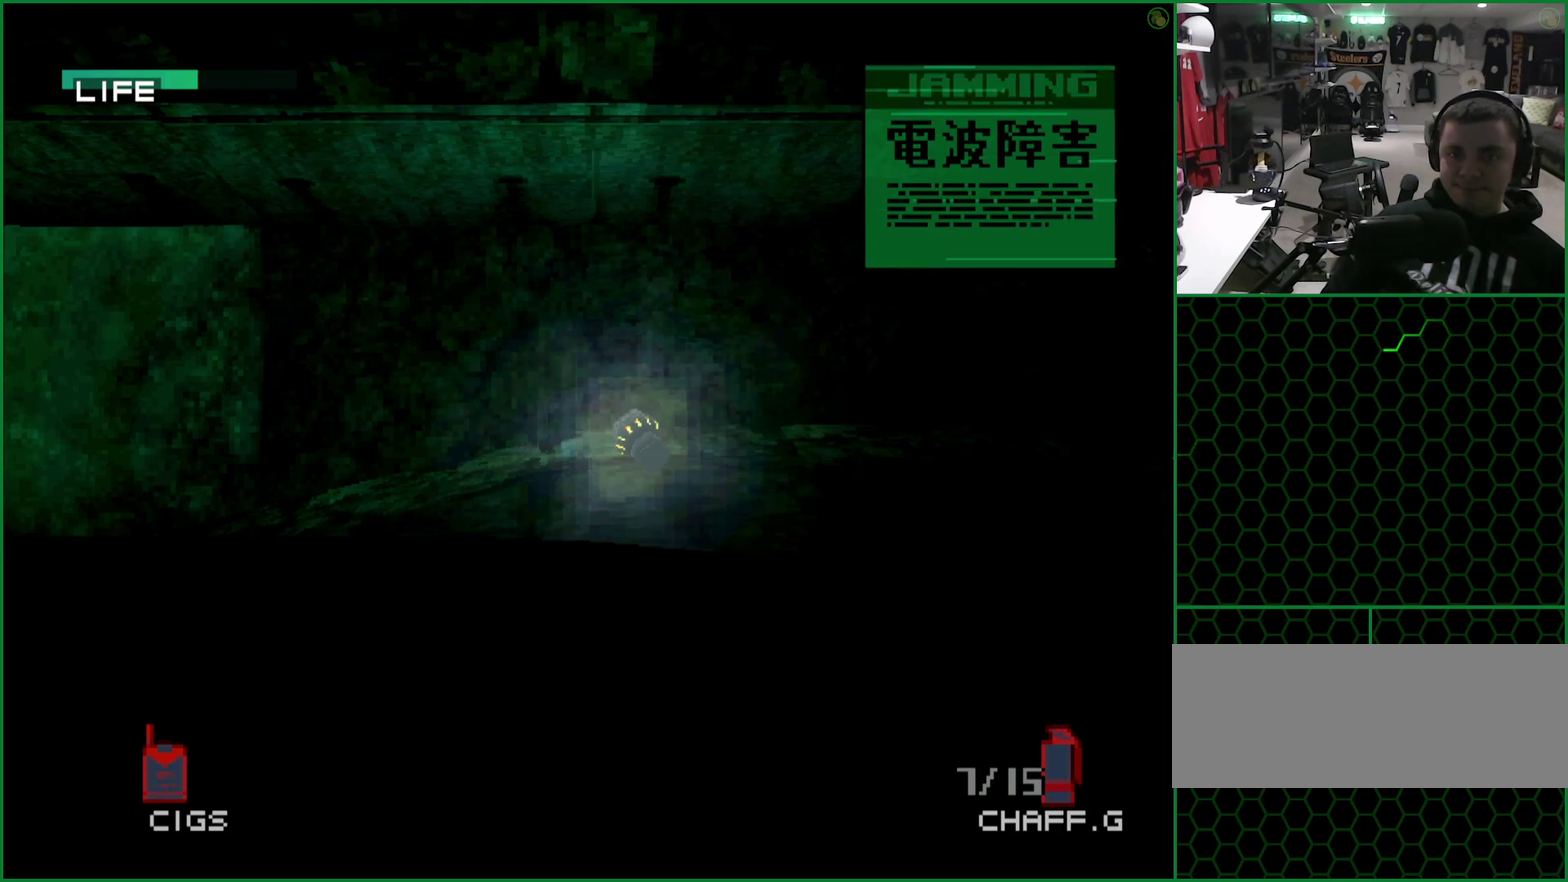
{"buttons": ["DPAD_DOWN"], "left_stick": "center", "events": []}
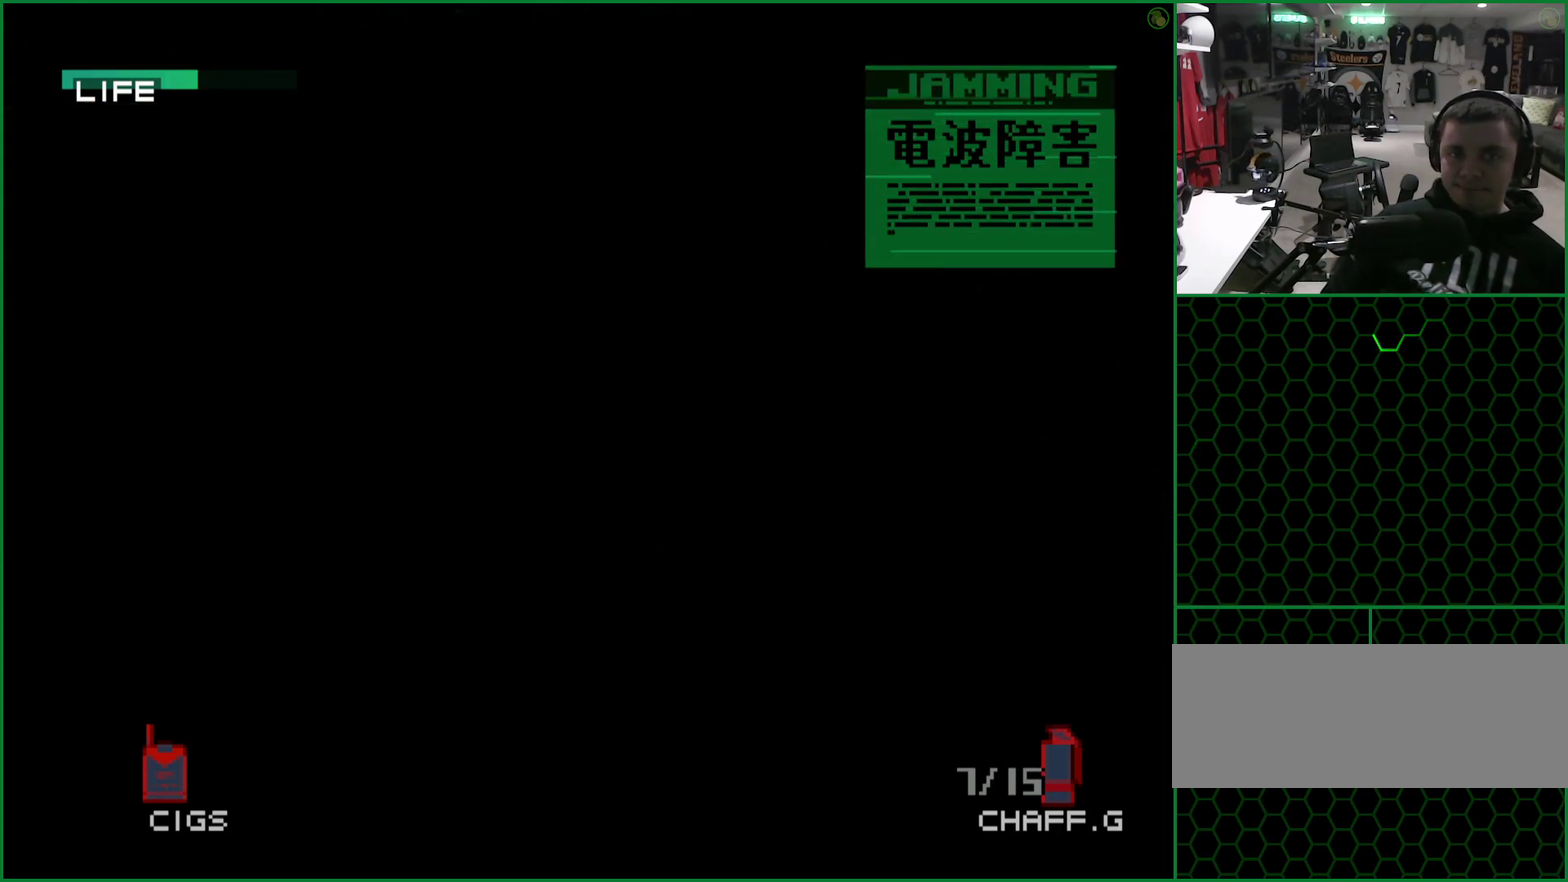
{"buttons": ["DPAD_DOWN"], "left_stick": "center", "events": []}
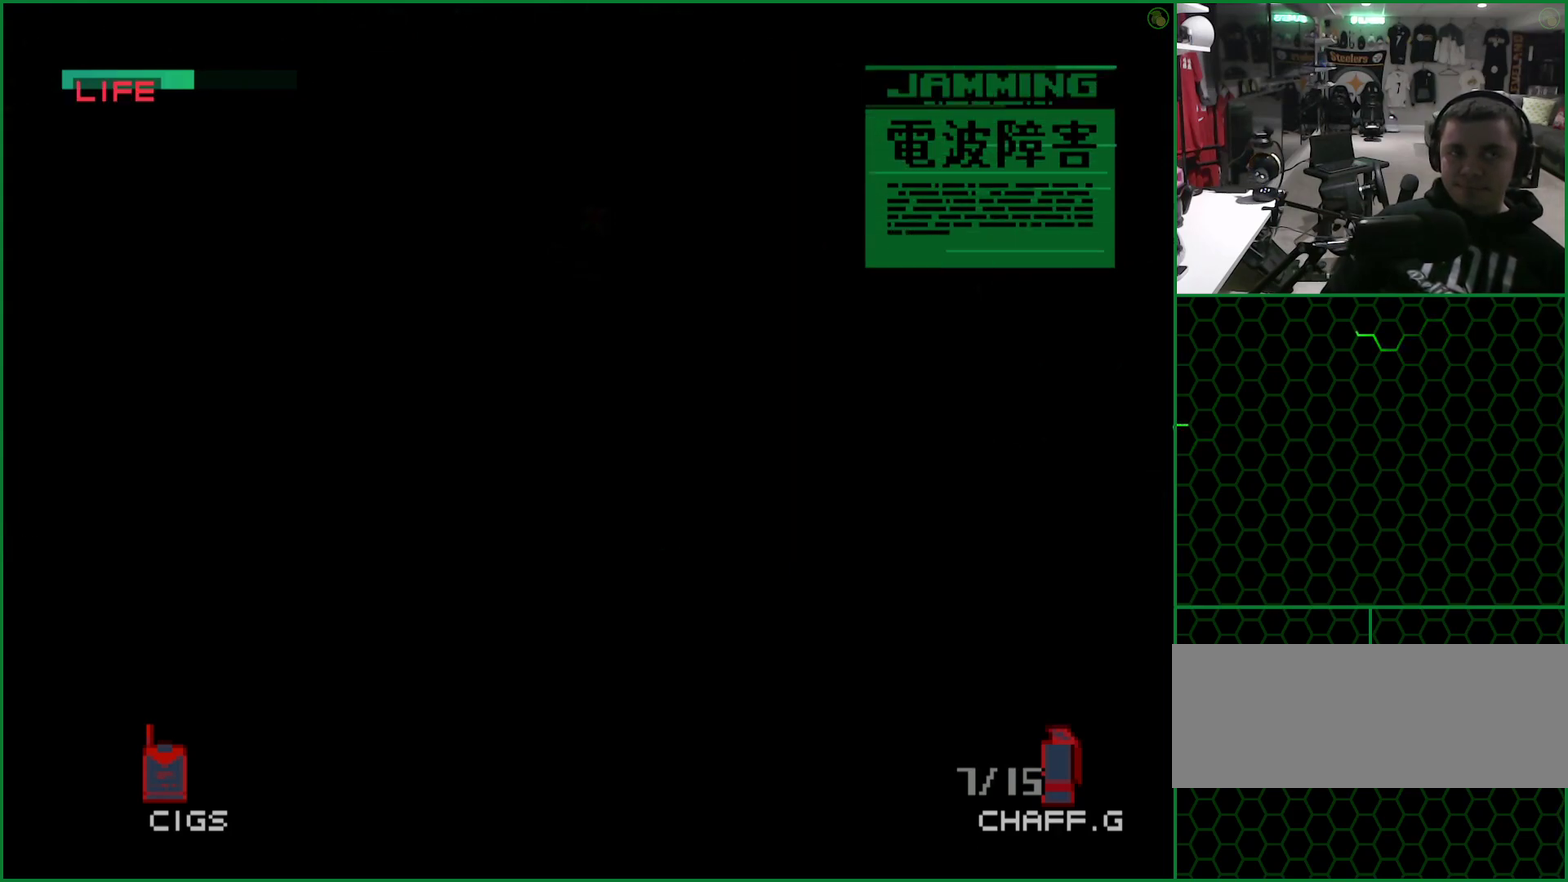
{"buttons": ["DPAD_DOWN"], "left_stick": "center", "events": []}
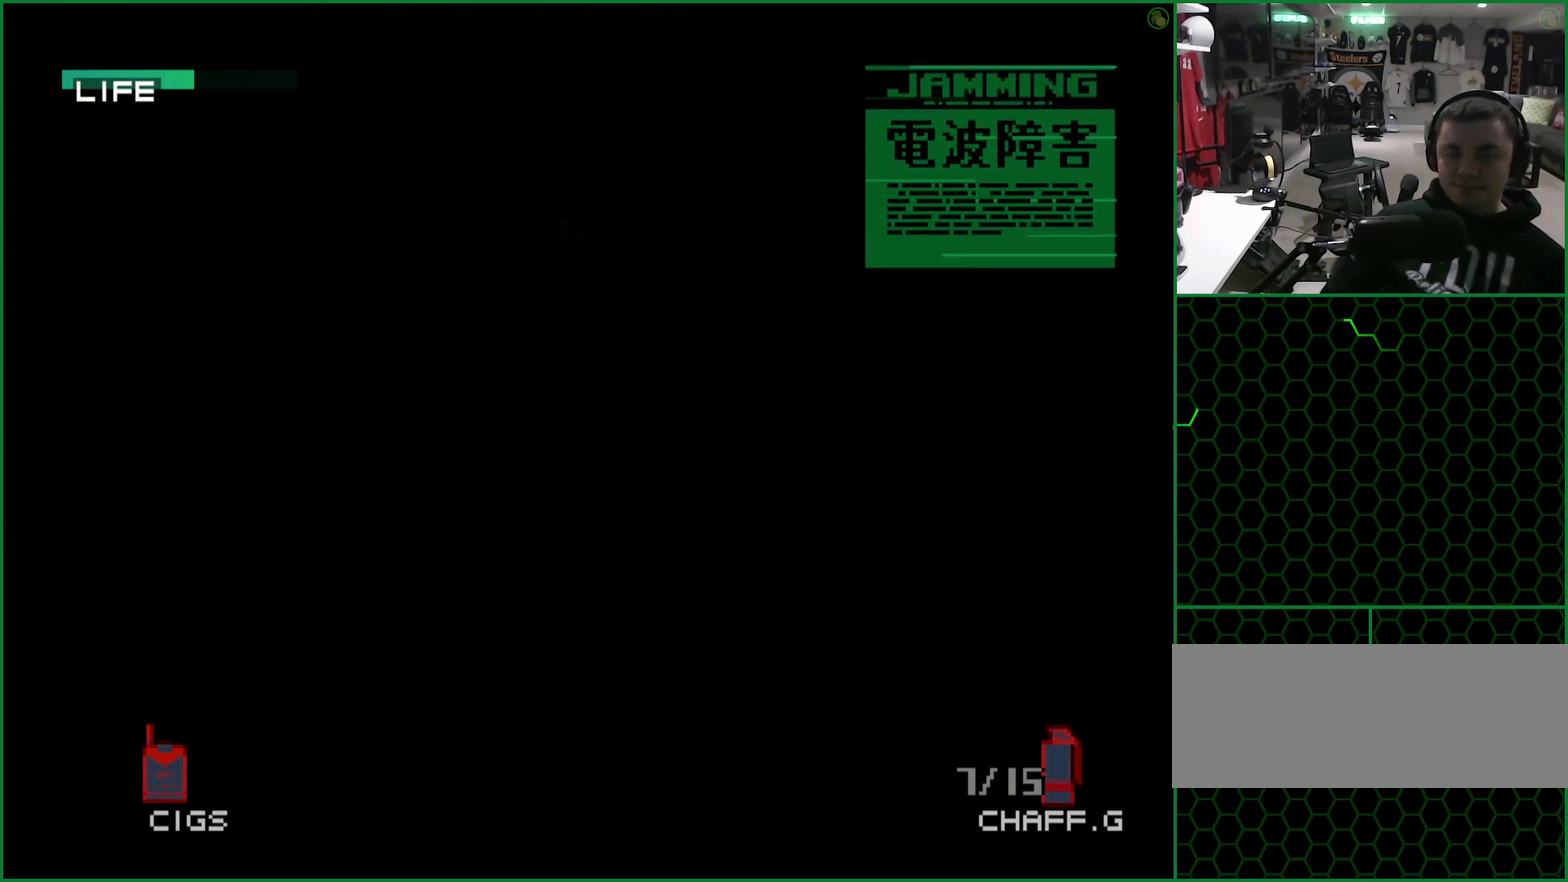
{"buttons": ["DPAD_DOWN"], "left_stick": "center", "events": []}
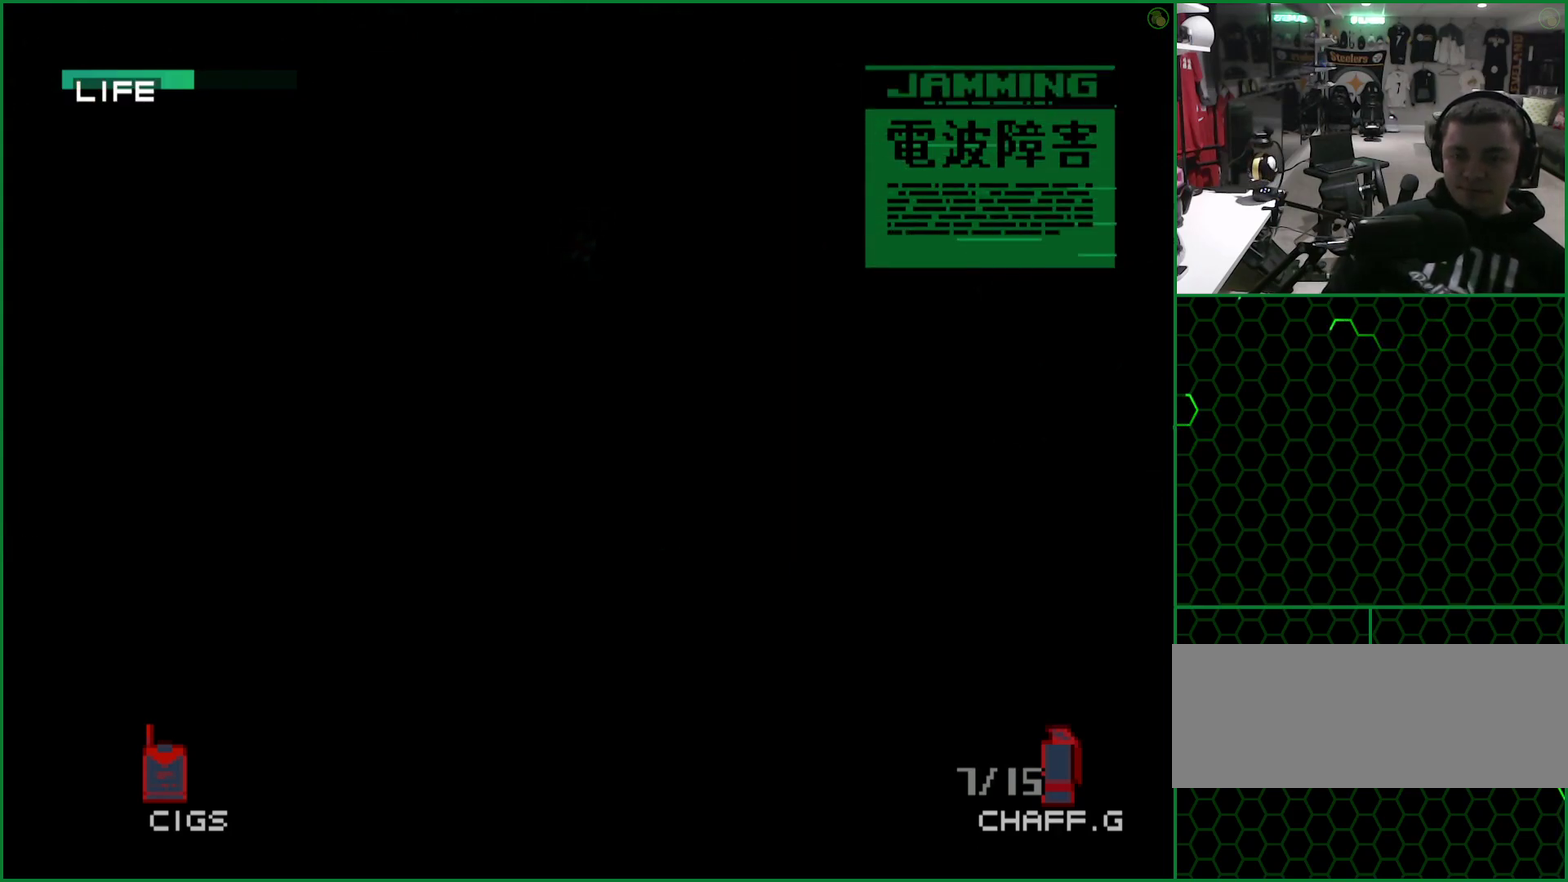
{"buttons": ["DPAD_DOWN"], "left_stick": "center", "events": []}
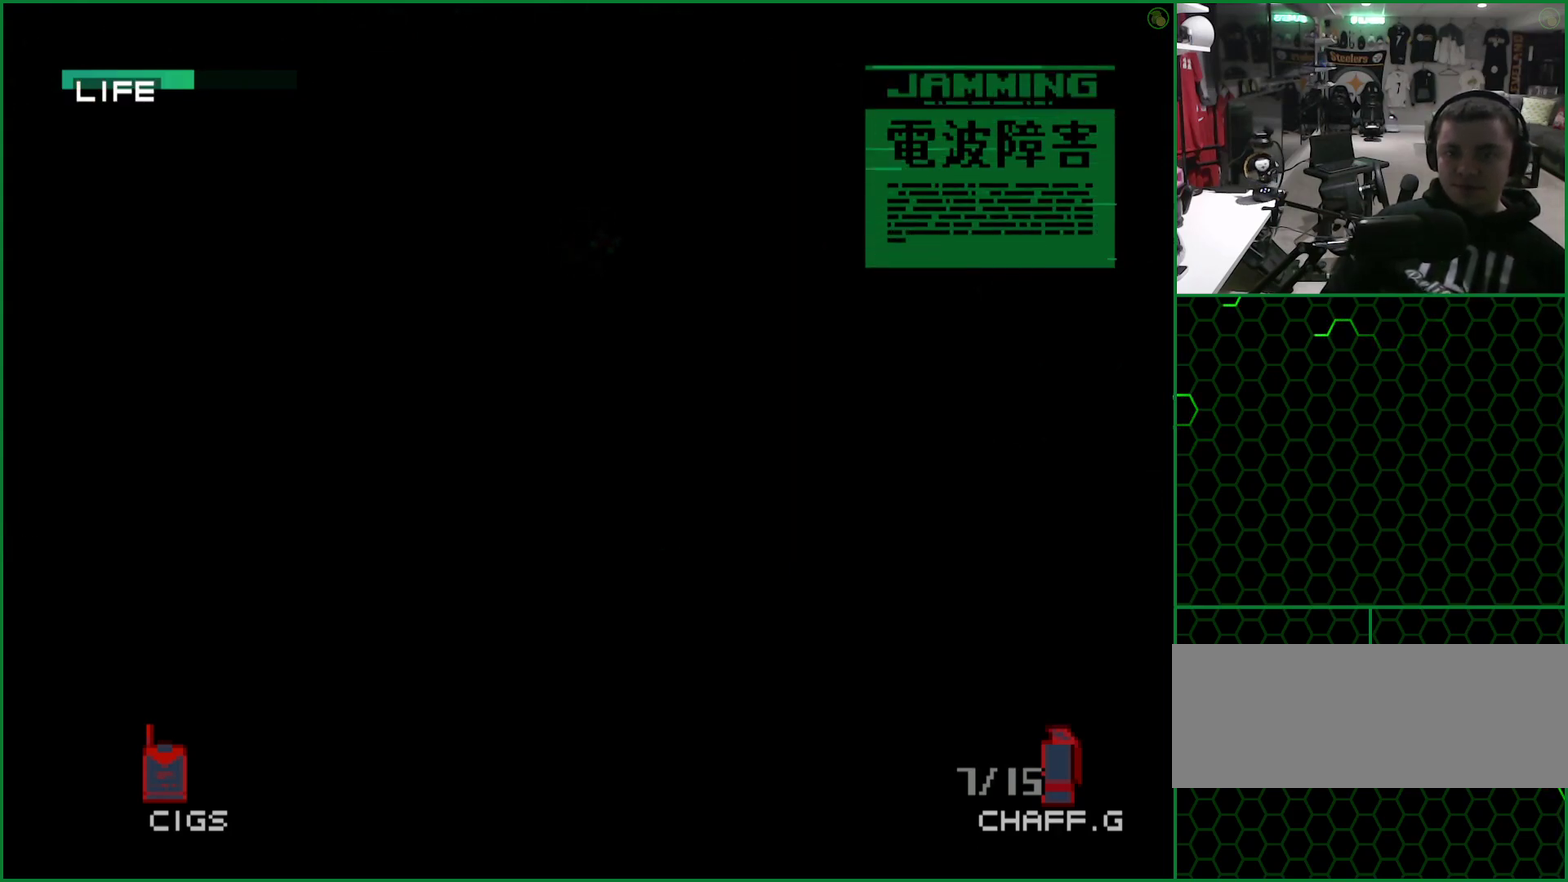
{"buttons": ["DPAD_DOWN"], "left_stick": "center", "events": []}
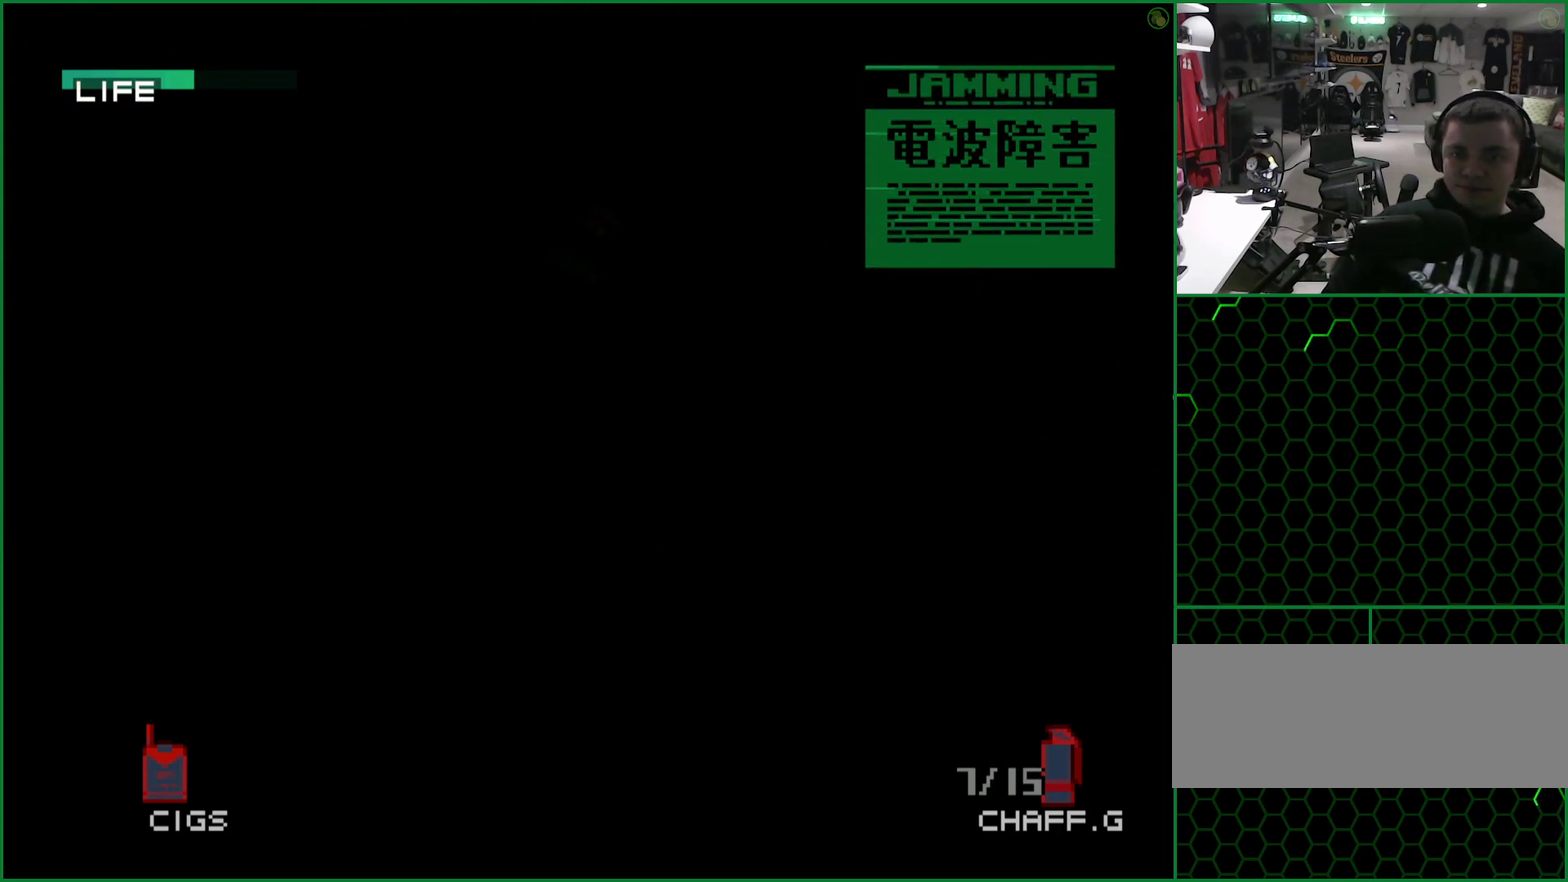
{"buttons": ["DPAD_DOWN"], "left_stick": "center", "events": []}
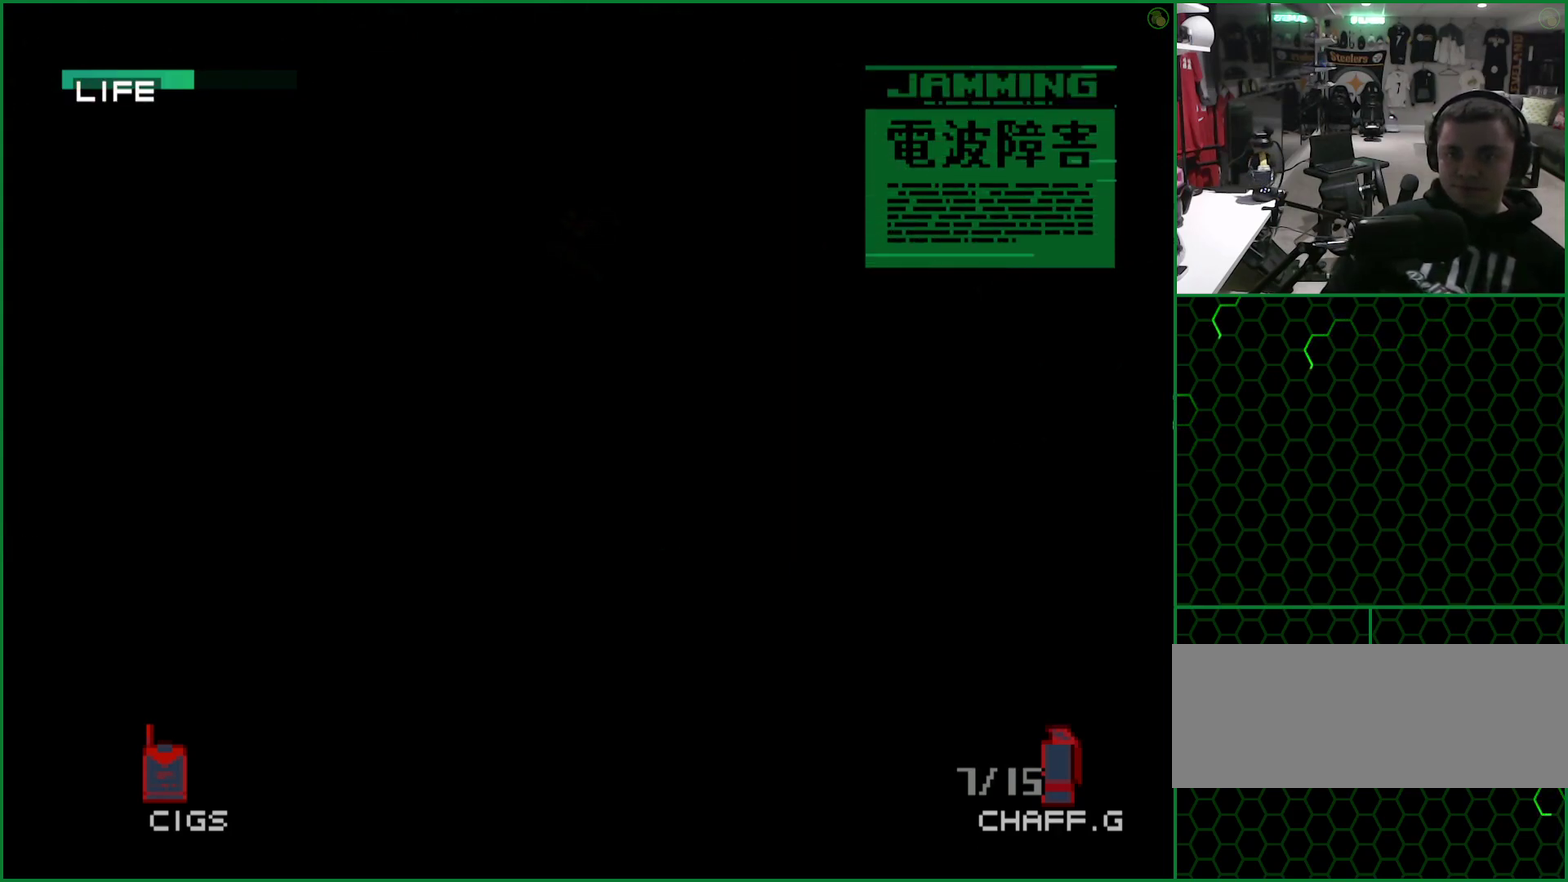
{"buttons": ["DPAD_DOWN"], "left_stick": "center", "events": []}
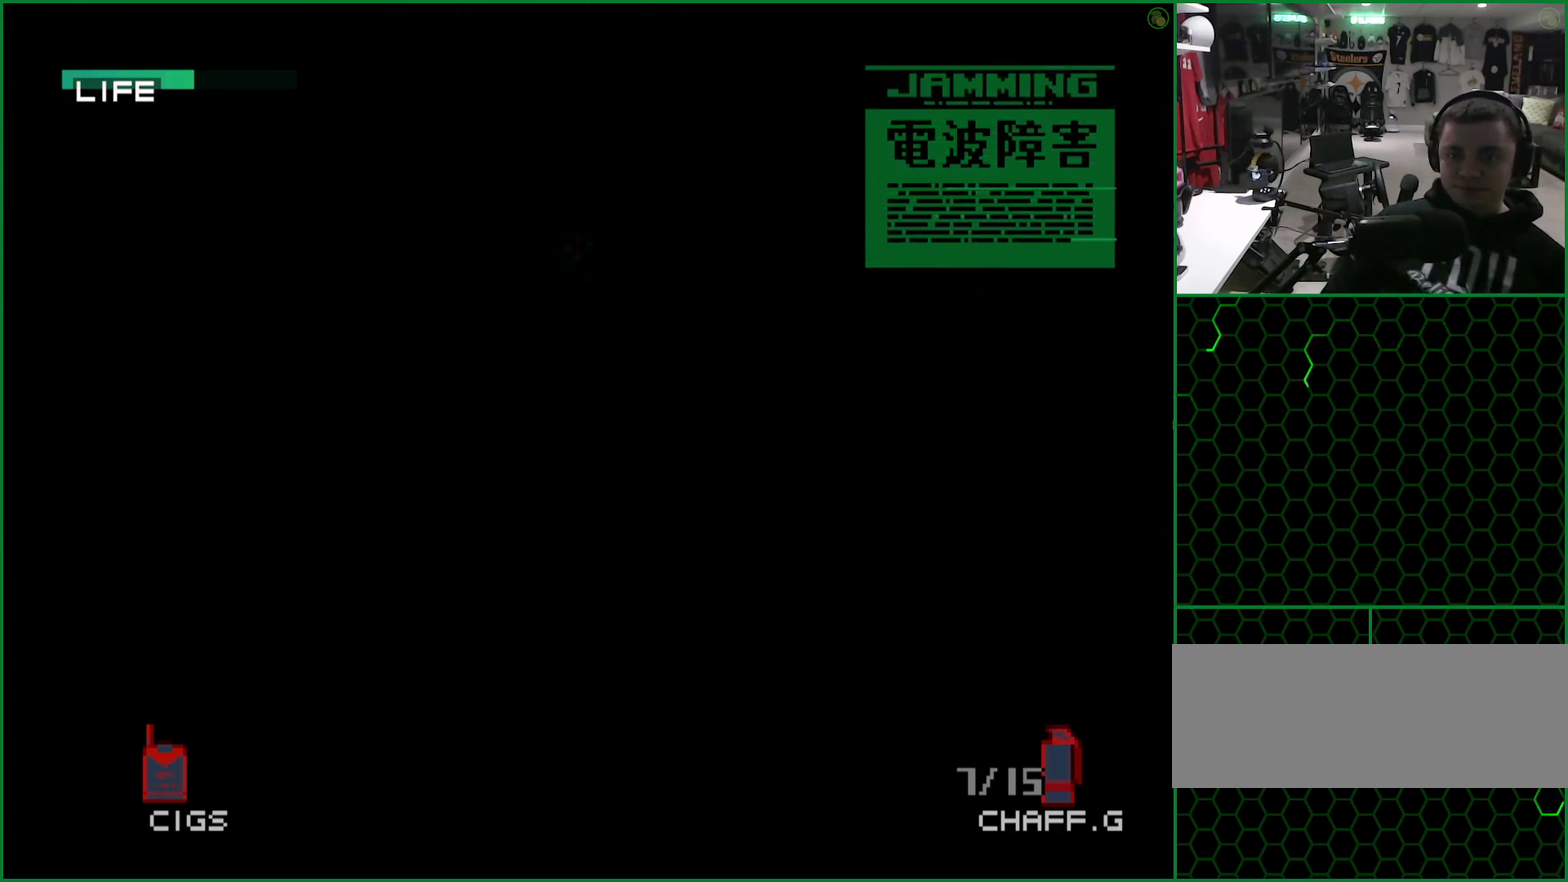
{"buttons": ["DPAD_DOWN"], "left_stick": "center", "events": []}
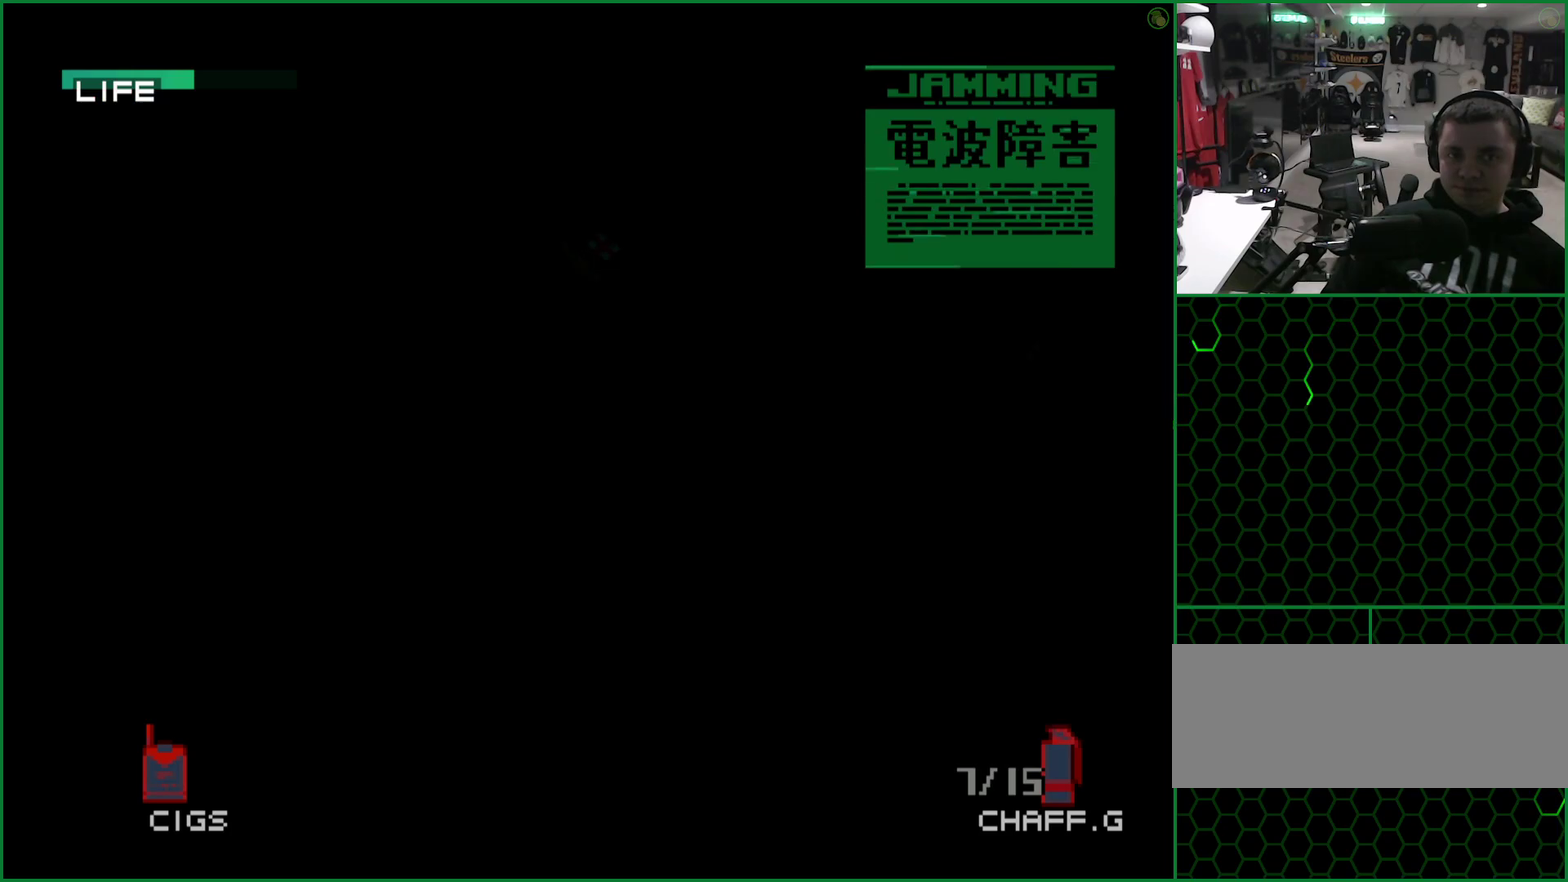
{"buttons": ["DPAD_DOWN"], "left_stick": "center", "events": []}